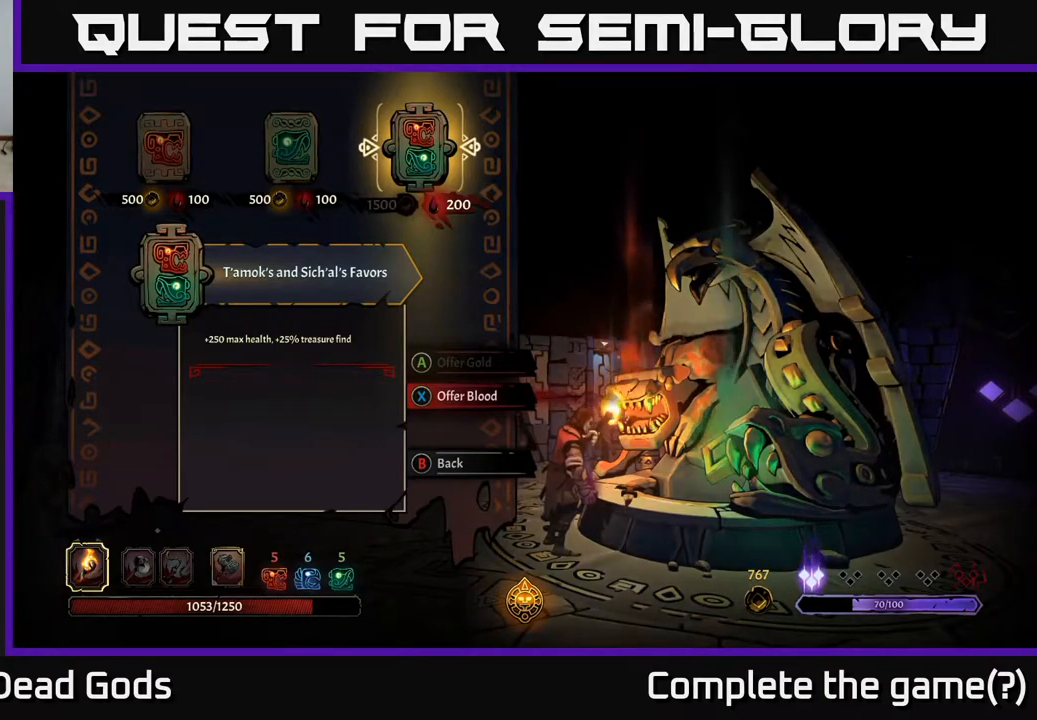
Gameplay with a controller (Xbox layout); each line is a JSON object with the inputs held at the frame after it. "events" lists button and stick changes between this image and that frame as [ms after this image, input, new state], when the widget could be followed in between.
{"buttons": [], "left_stick": "center", "right_stick": "center", "events": [[233, "left_stick", "left"], [450, "left_stick", "center"]]}
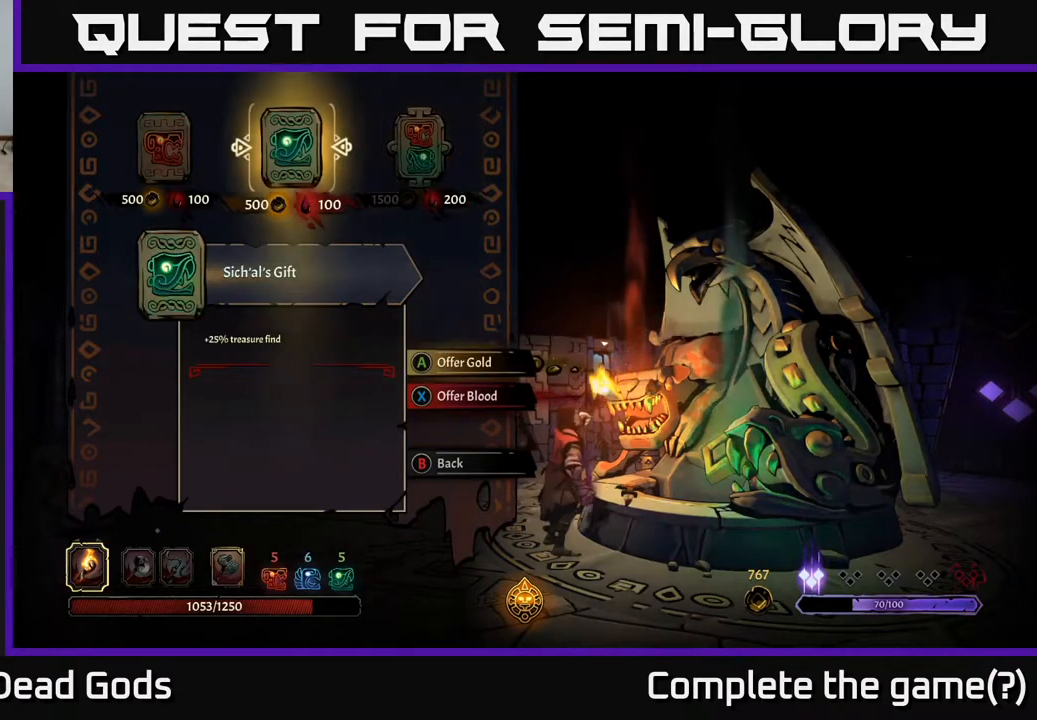
{"buttons": [], "left_stick": "center", "right_stick": "center", "events": []}
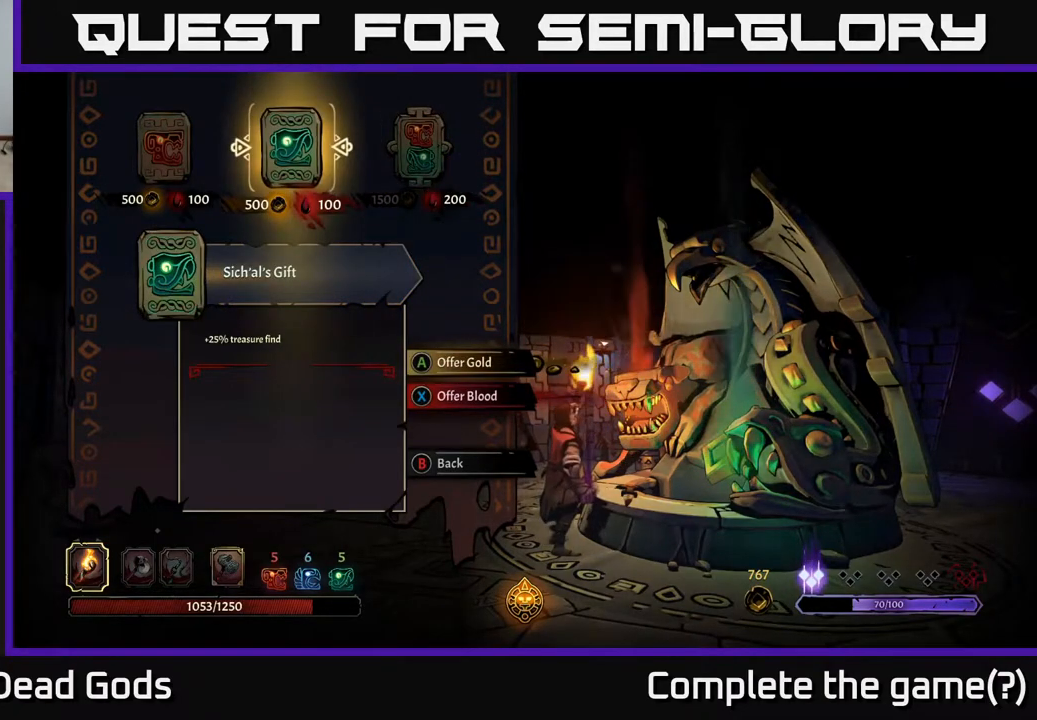
{"buttons": [], "left_stick": "center", "right_stick": "center", "events": [[283, "left_stick", "left"], [483, "left_stick", "center"]]}
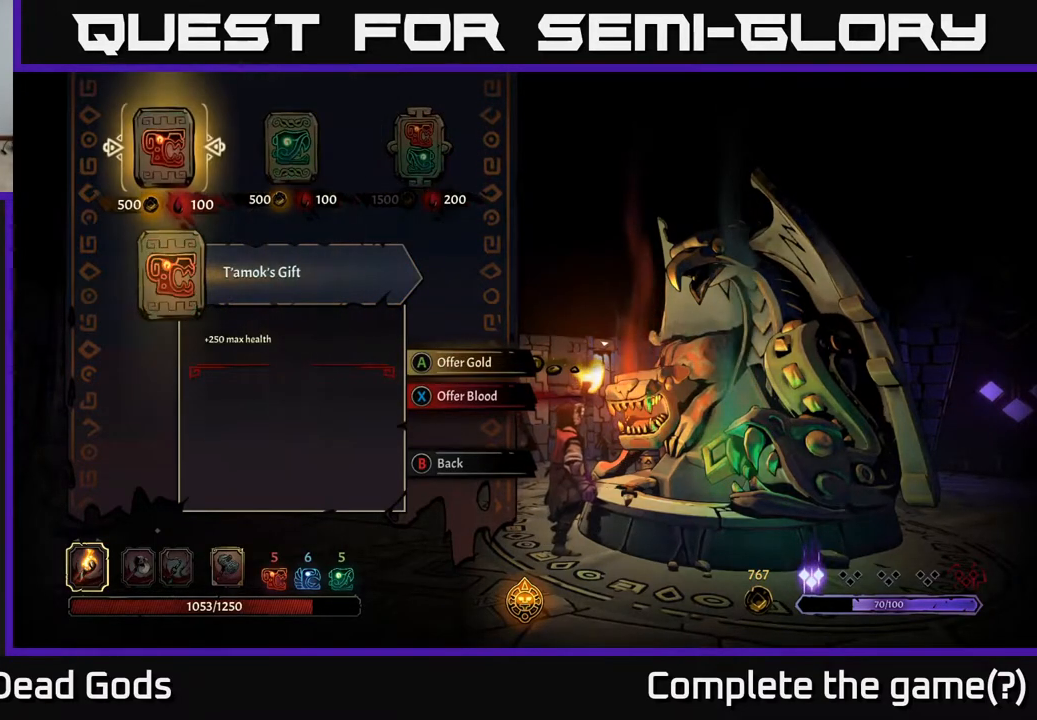
{"buttons": [], "left_stick": "left", "right_stick": "center", "events": [[100, "left_stick", "right"], [283, "left_stick", "center"], [417, "left_stick", "left"]]}
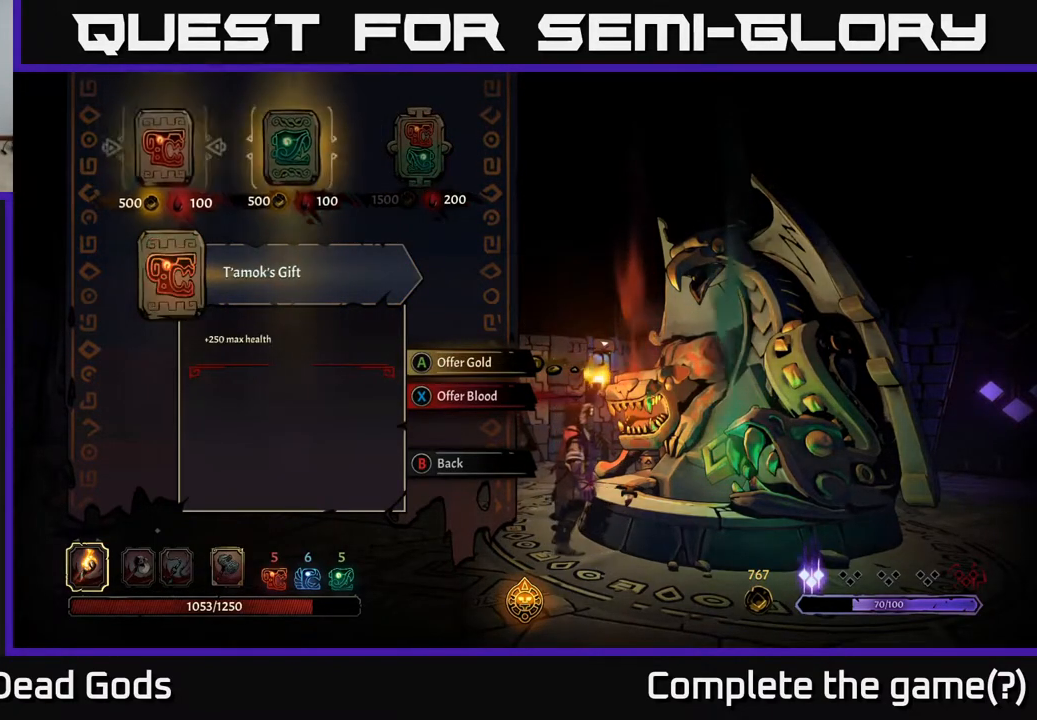
{"buttons": [], "left_stick": "right", "right_stick": "center", "events": [[167, "left_stick", "center"], [333, "left_stick", "right"]]}
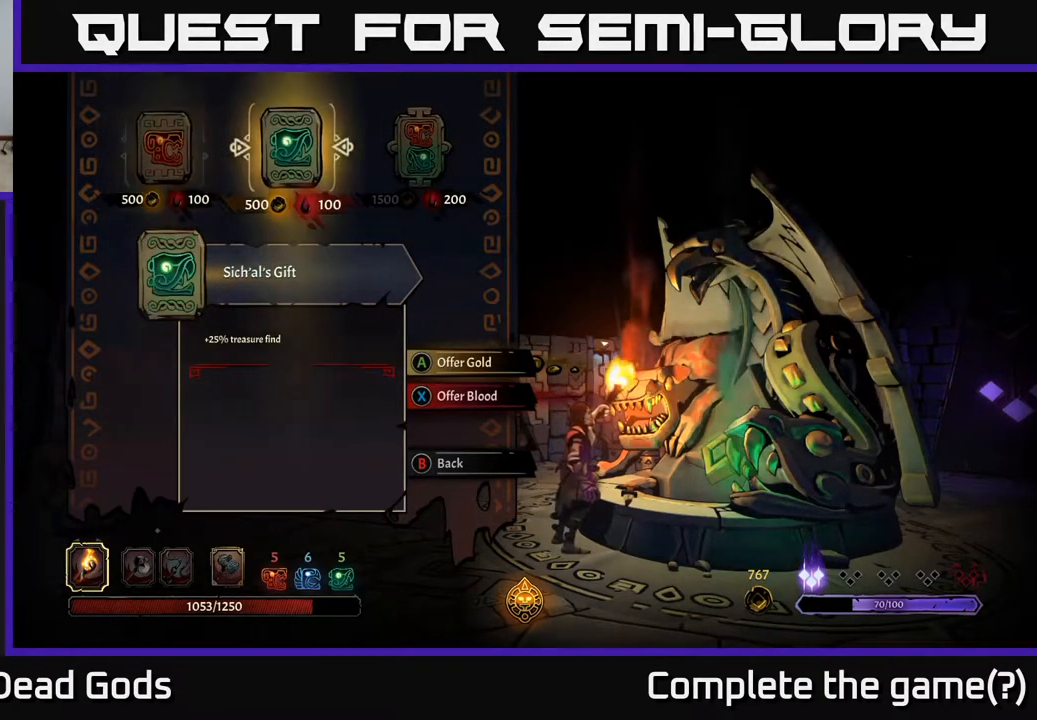
{"buttons": [], "left_stick": "center", "right_stick": "center", "events": [[17, "left_stick", "center"], [200, "left_stick", "left"], [433, "left_stick", "center"]]}
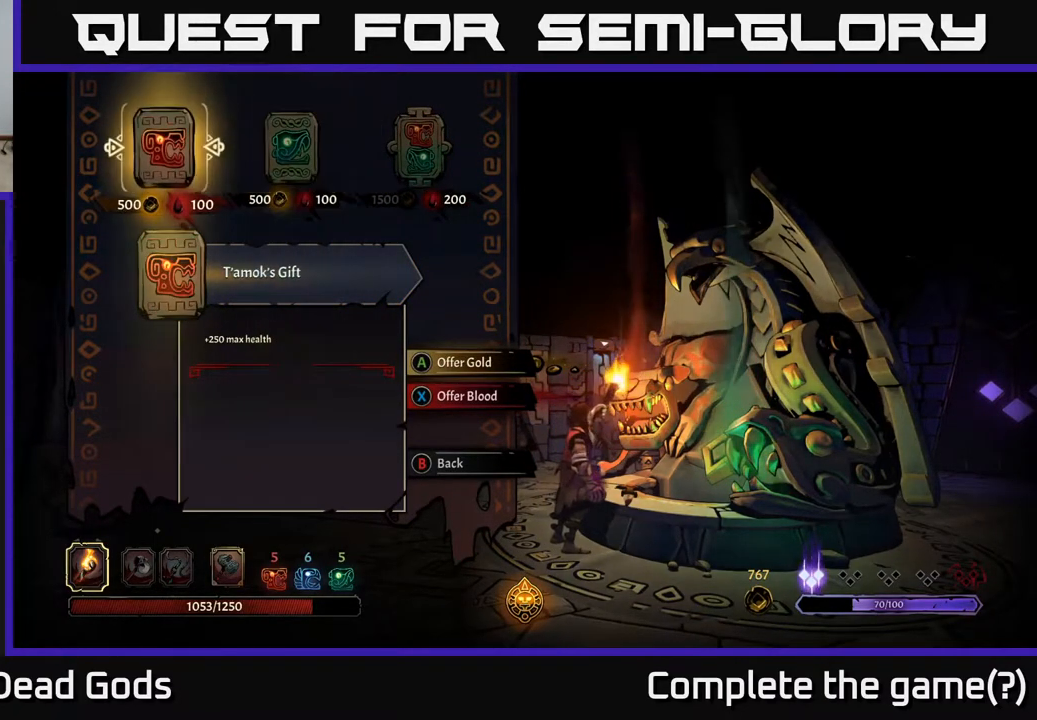
{"buttons": [], "left_stick": "left", "right_stick": "center", "events": [[150, "left_stick", "right"], [350, "left_stick", "center"], [467, "left_stick", "left"]]}
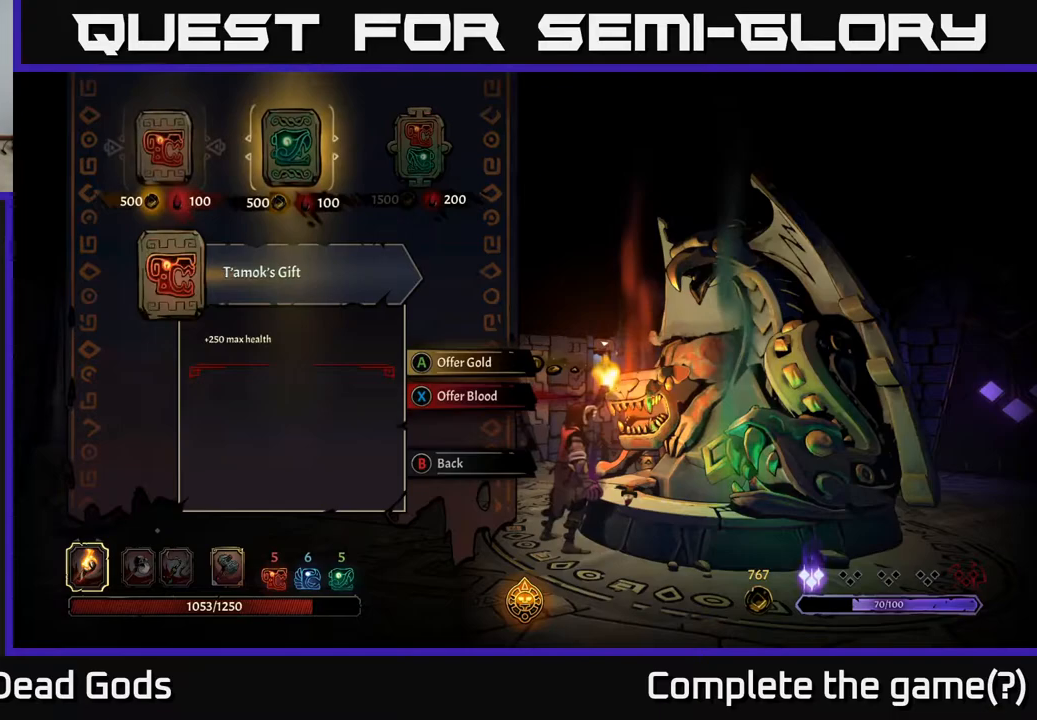
{"buttons": [], "left_stick": "center", "right_stick": "center", "events": [[167, "left_stick", "center"]]}
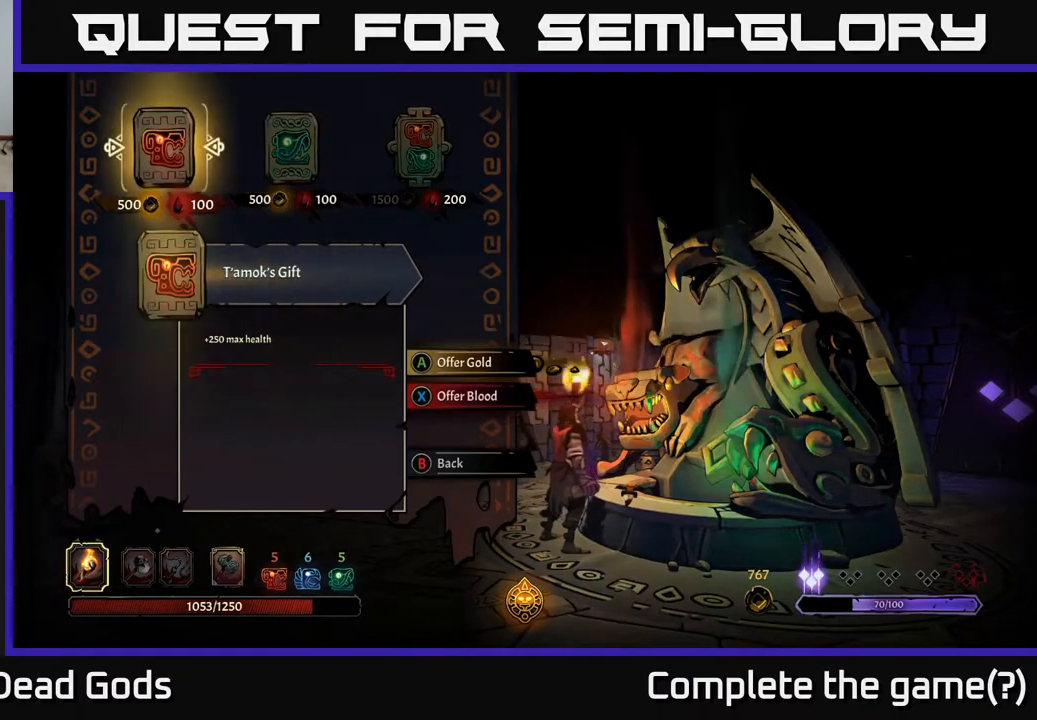
{"buttons": [], "left_stick": "center", "right_stick": "center", "events": [[50, "A", "down"], [100, "A", "up"]]}
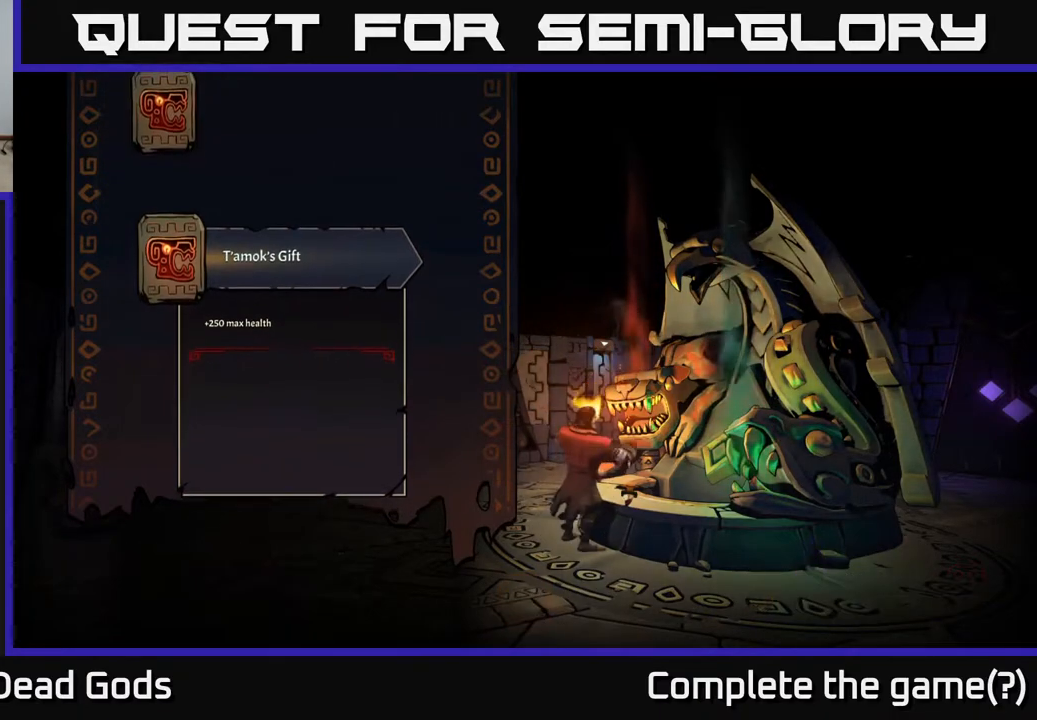
{"buttons": [], "left_stick": "center", "right_stick": "center", "events": []}
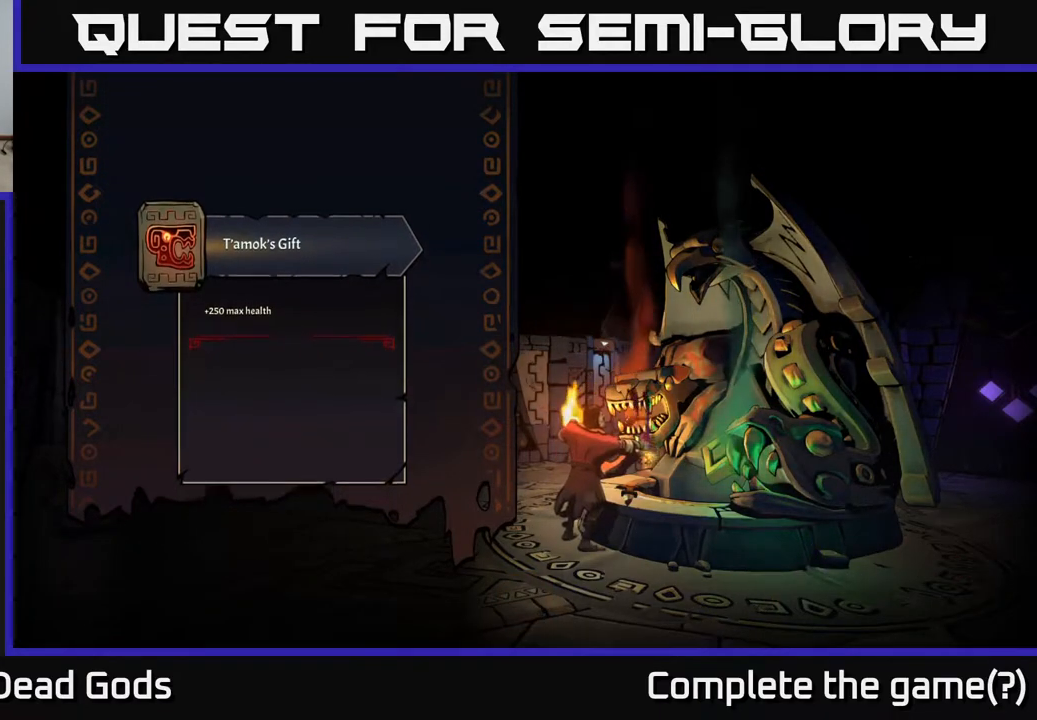
{"buttons": [], "left_stick": "center", "right_stick": "center", "events": []}
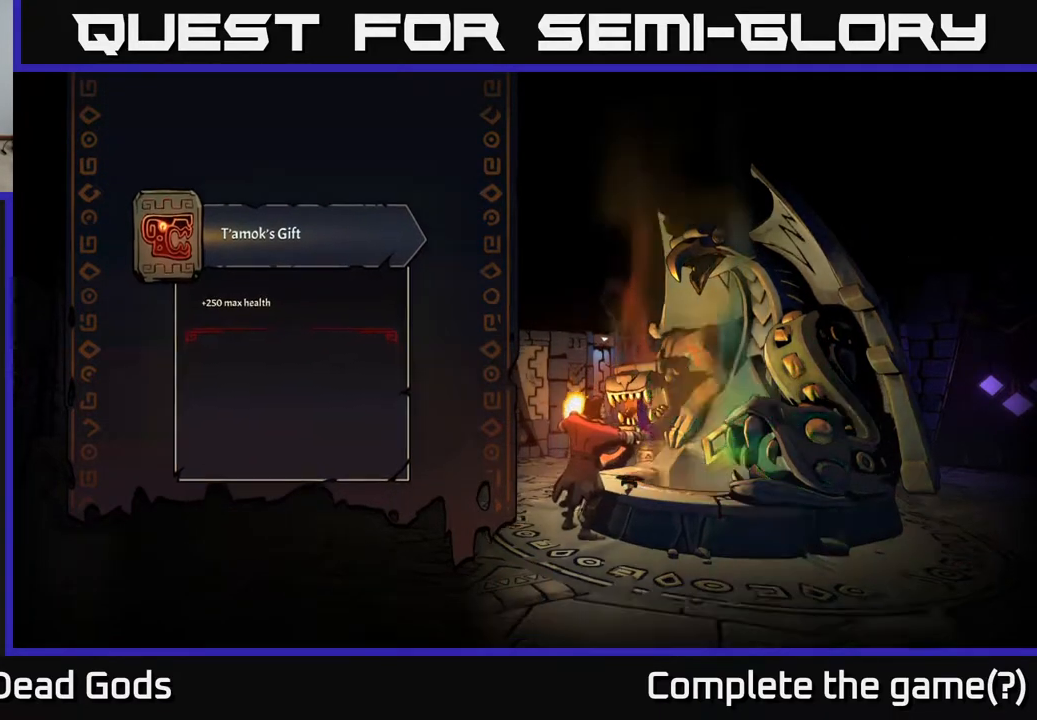
{"buttons": [], "left_stick": "center", "right_stick": "center", "events": []}
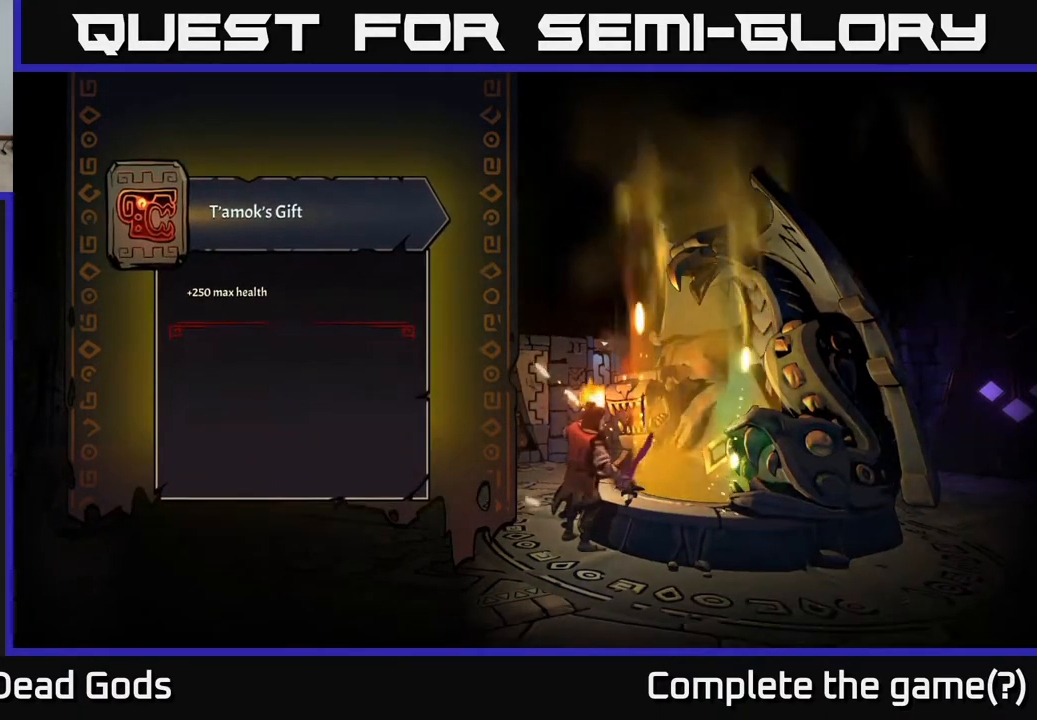
{"buttons": [], "left_stick": "center", "right_stick": "center", "events": []}
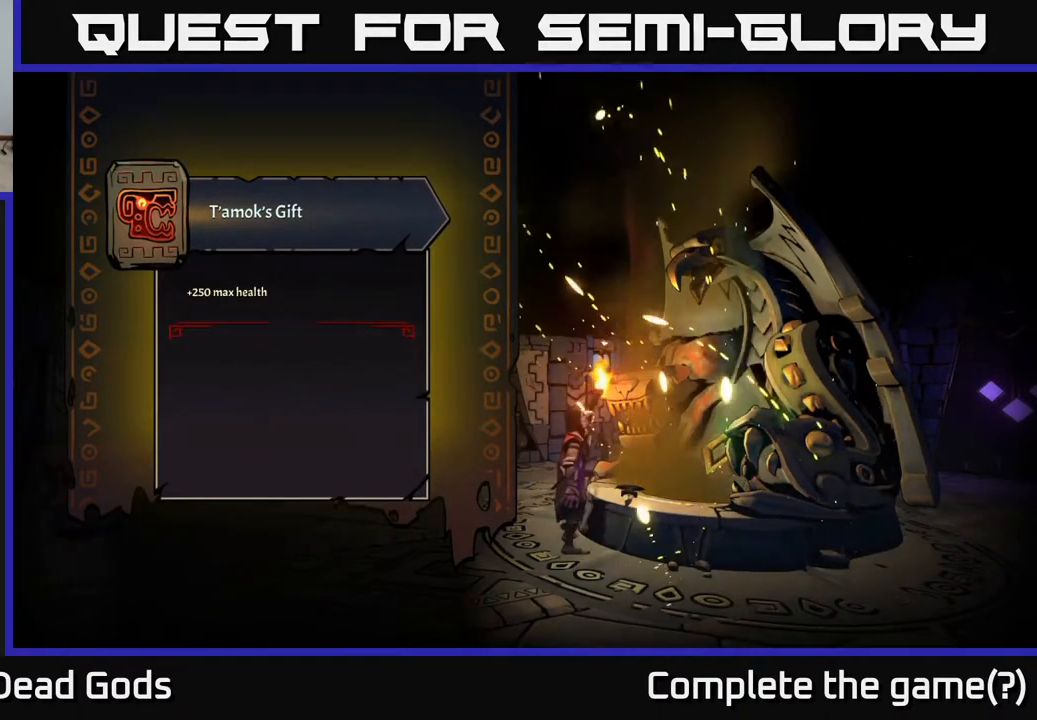
{"buttons": [], "left_stick": "center", "right_stick": "center", "events": []}
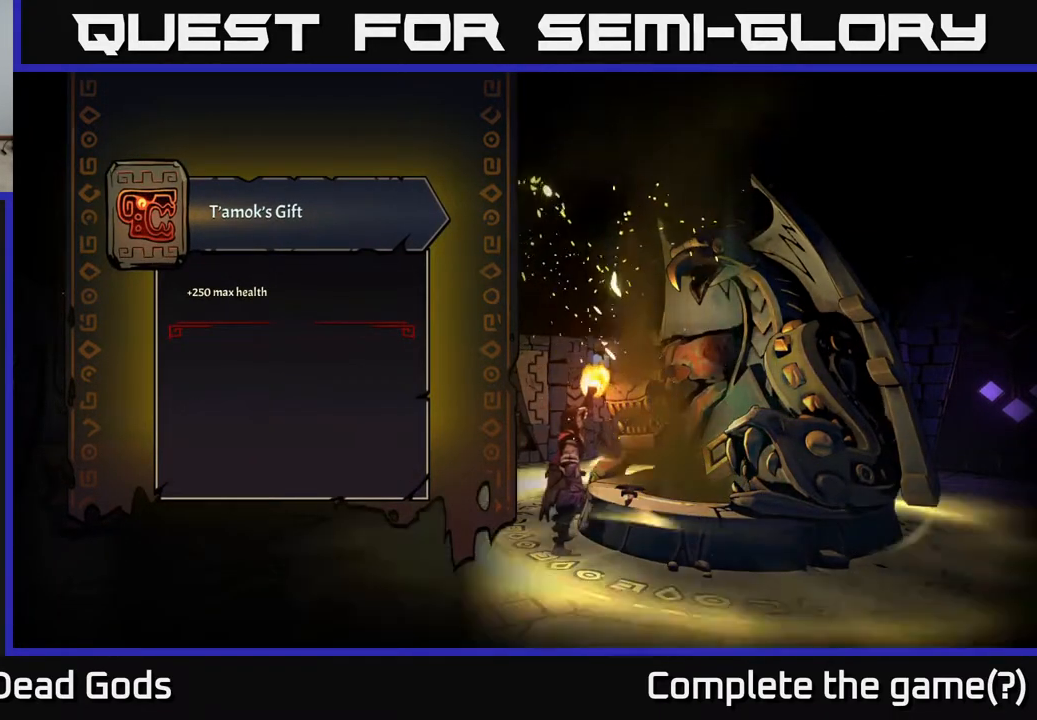
{"buttons": [], "left_stick": "center", "right_stick": "center", "events": []}
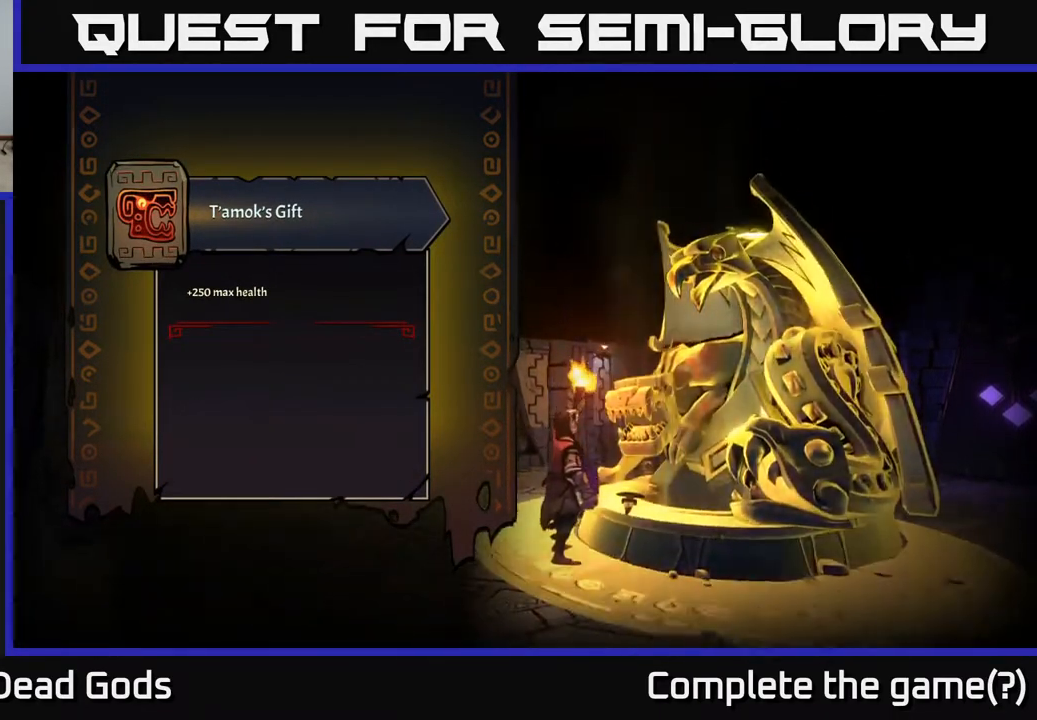
{"buttons": [], "left_stick": "center", "right_stick": "center", "events": []}
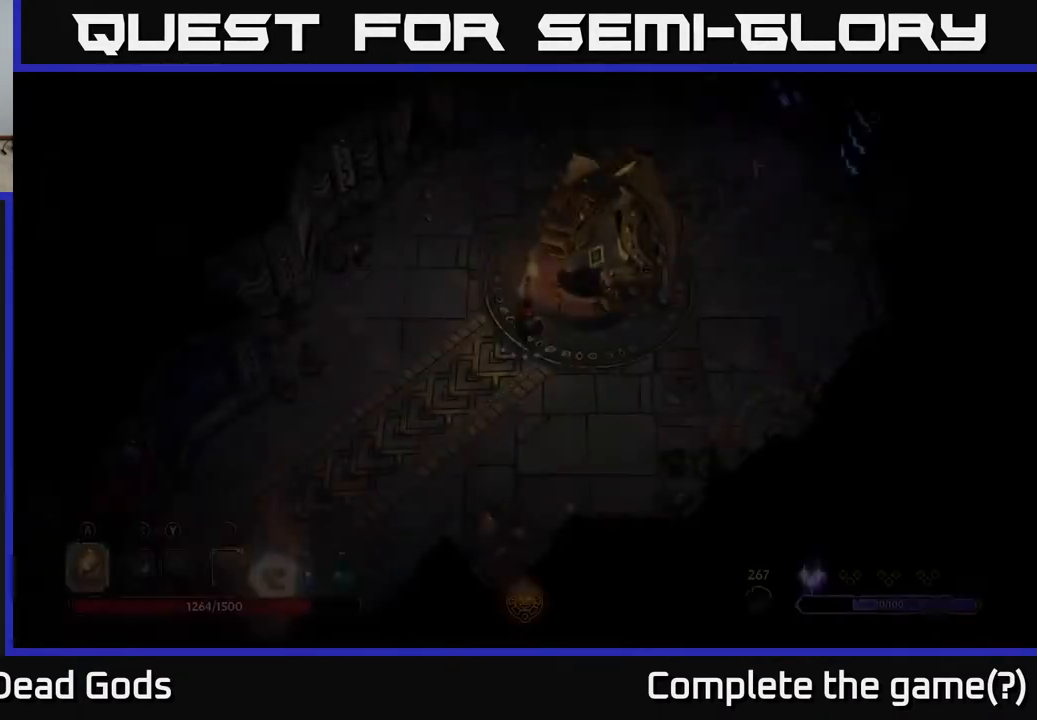
{"buttons": [], "left_stick": "center", "right_stick": "center", "events": []}
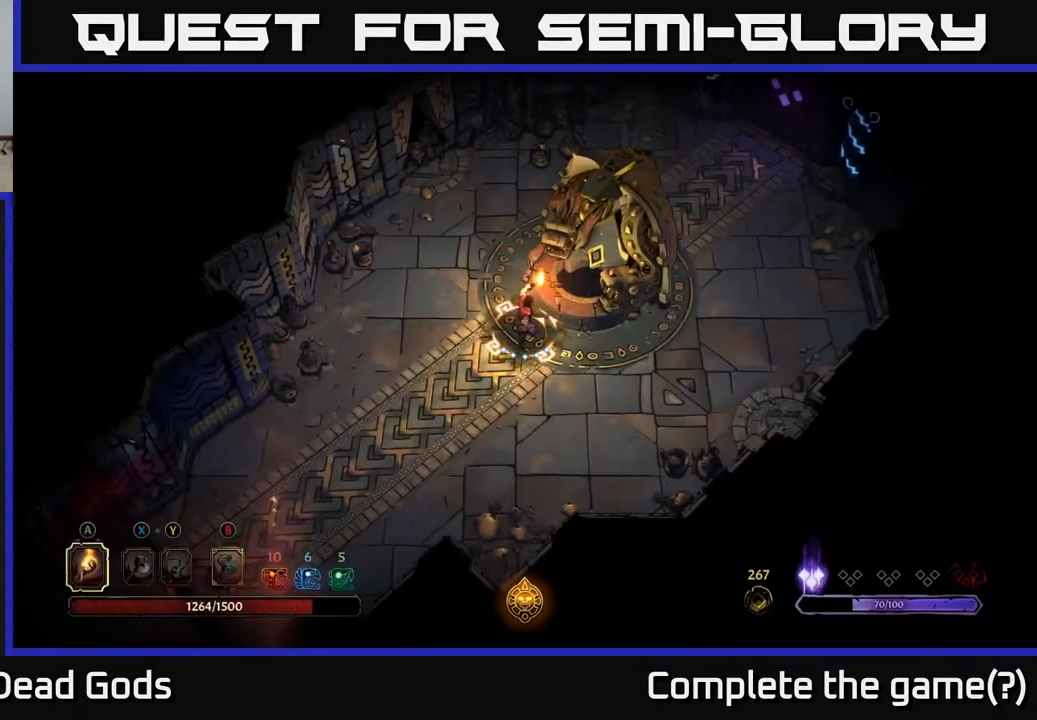
{"buttons": [], "left_stick": "center", "right_stick": "center", "events": []}
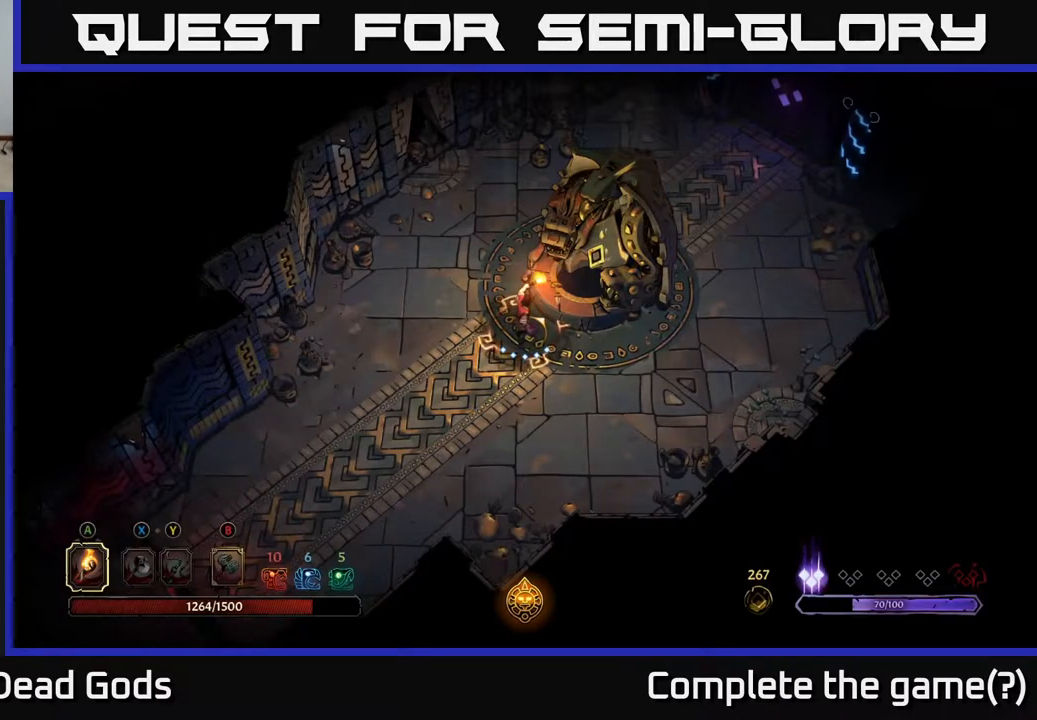
{"buttons": [], "left_stick": "center", "right_stick": "center", "events": []}
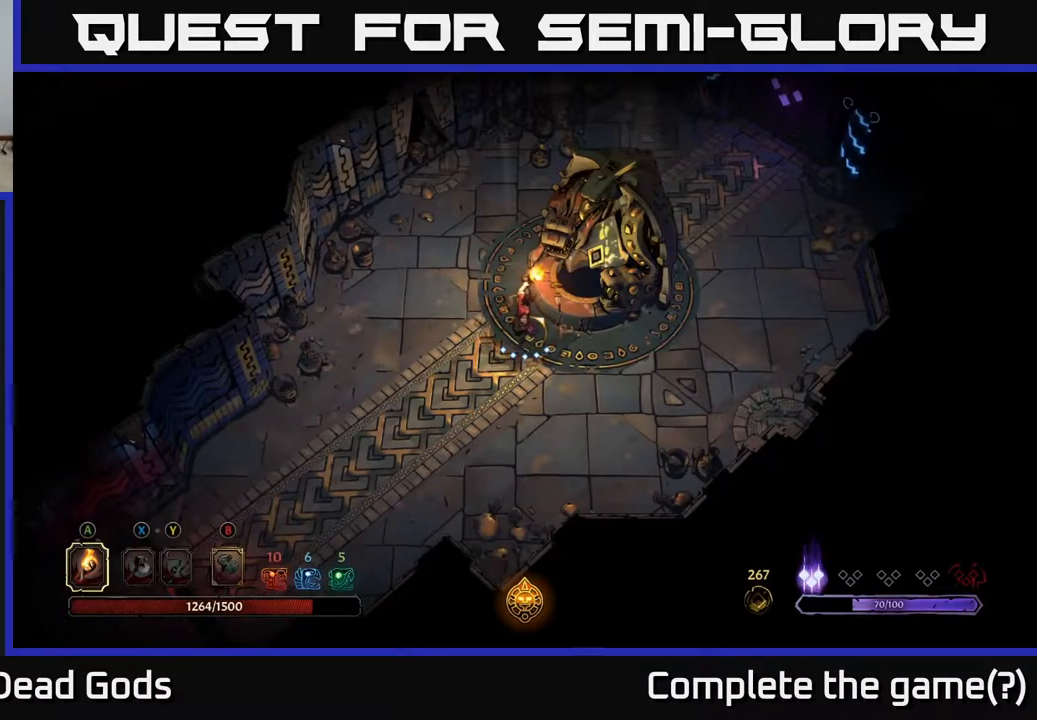
{"buttons": [], "left_stick": "up", "right_stick": "center", "events": [[17, "left_stick", "up-right"], [267, "left_stick", "up"]]}
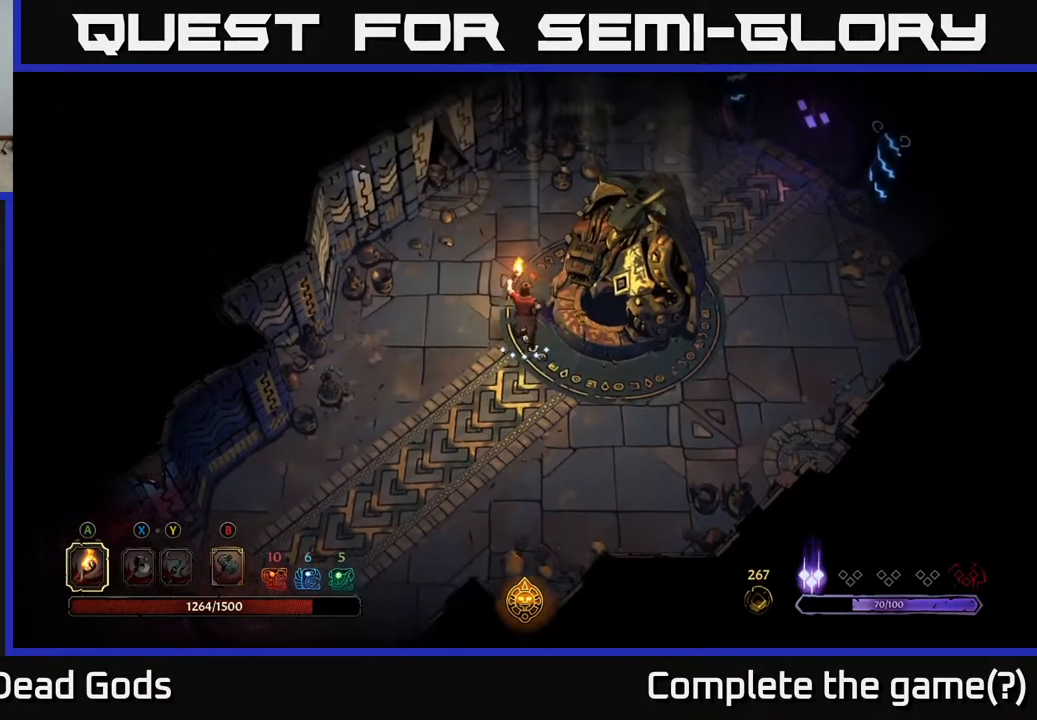
{"buttons": [], "left_stick": "up-right", "right_stick": "center", "events": [[150, "left_stick", "up-right"]]}
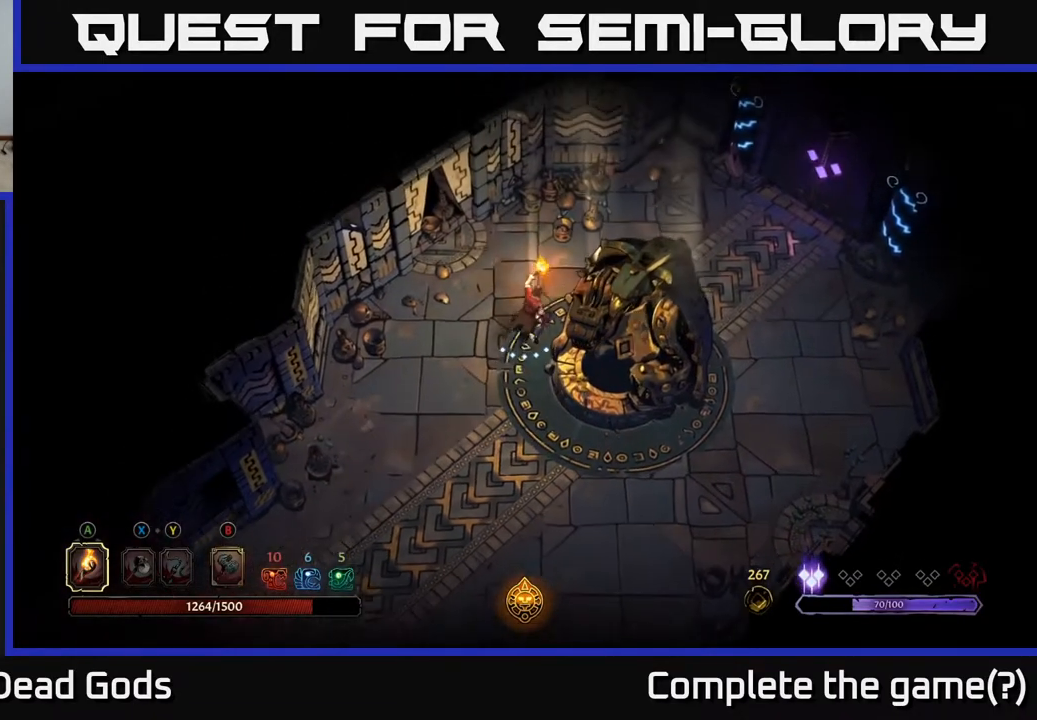
{"buttons": [], "left_stick": "up", "right_stick": "center", "events": [[433, "left_stick", "up"]]}
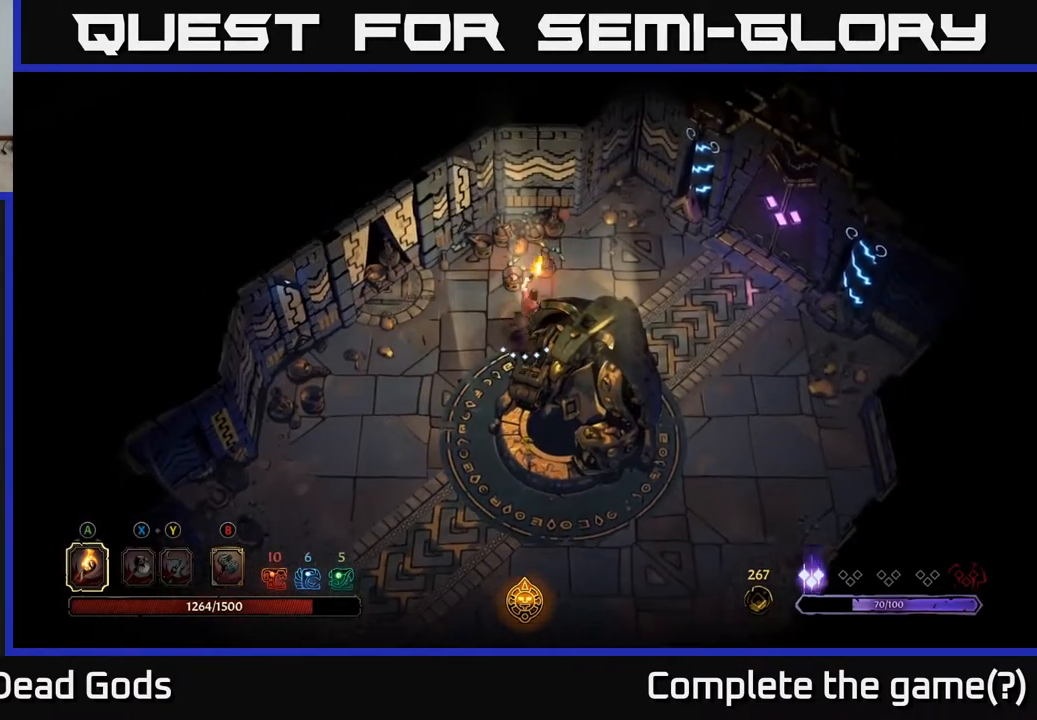
{"buttons": [], "left_stick": "up", "right_stick": "center", "events": [[17, "left_stick", "up-left"], [167, "left_stick", "up"]]}
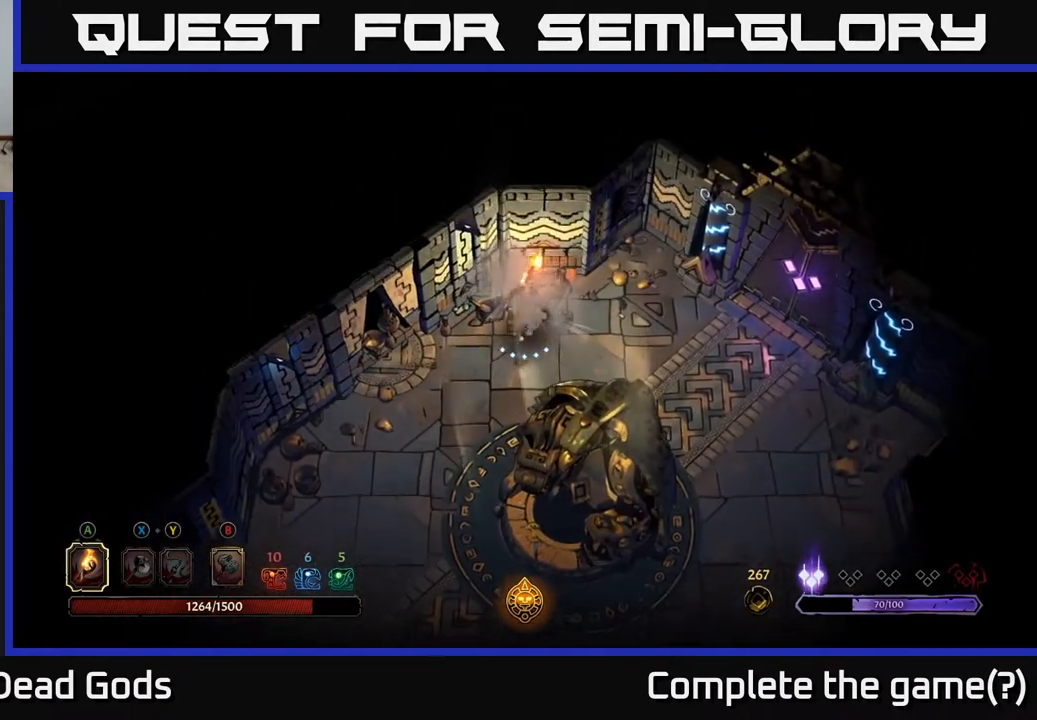
{"buttons": [], "left_stick": "down-right", "right_stick": "center", "events": [[33, "left_stick", "up-right"], [233, "left_stick", "right"], [450, "left_stick", "down-right"]]}
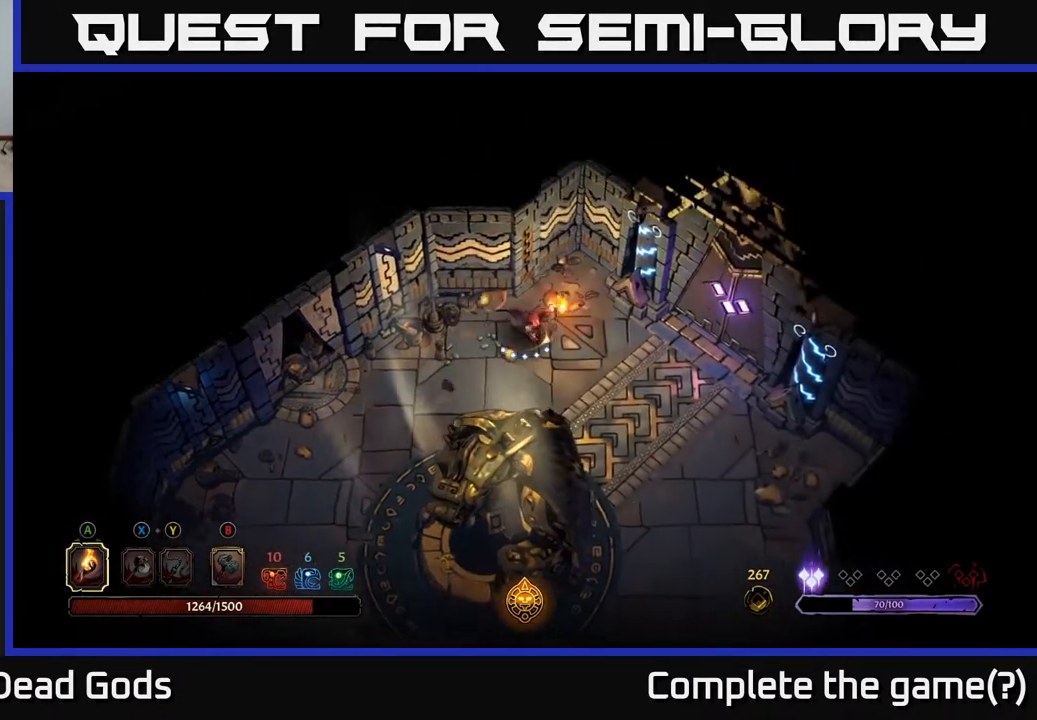
{"buttons": [], "left_stick": "right", "right_stick": "center", "events": [[333, "left_stick", "right"]]}
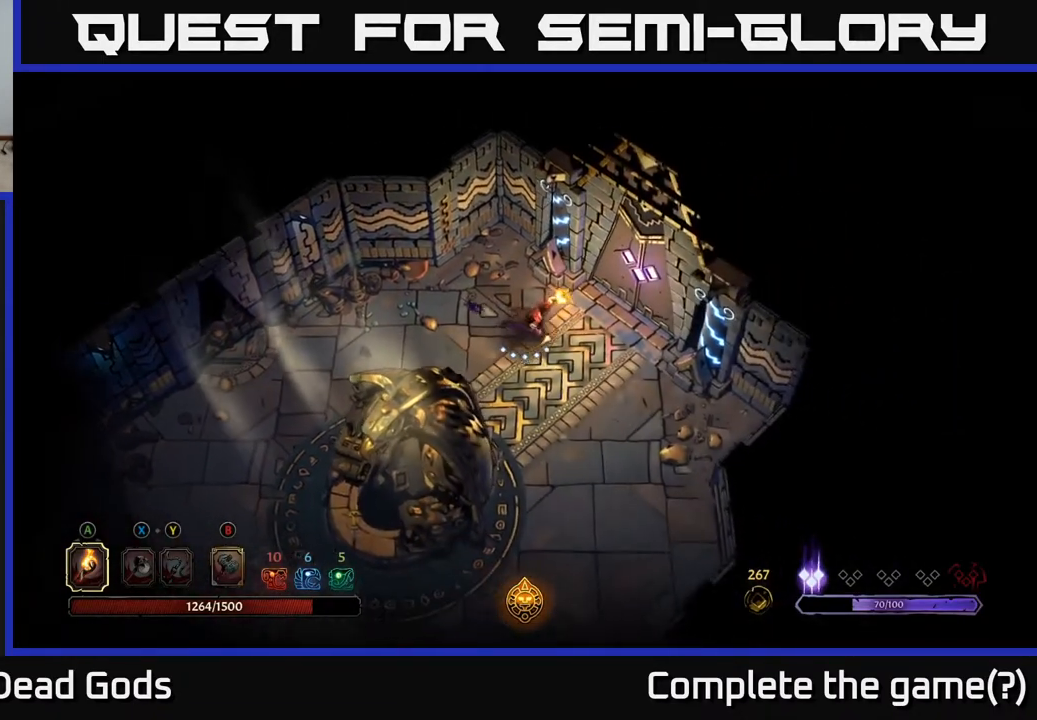
{"buttons": [], "left_stick": "center", "right_stick": "center", "events": [[17, "left_stick", "down-right"], [167, "left_stick", "down"], [383, "left_stick", "center"]]}
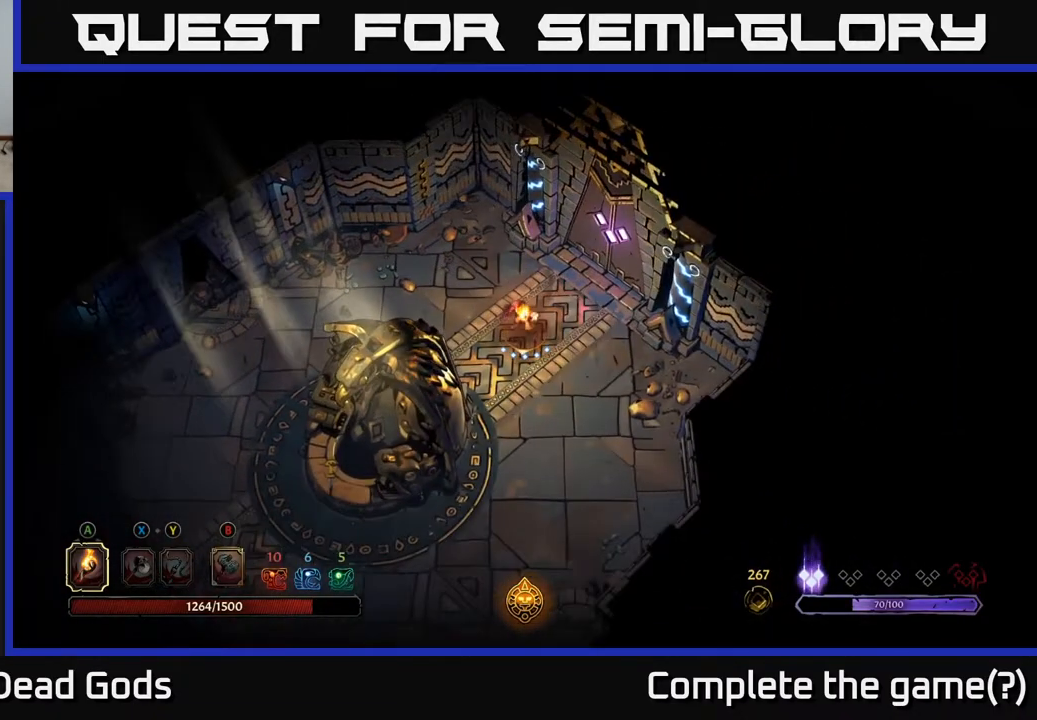
{"buttons": [], "left_stick": "up-right", "right_stick": "center", "events": [[67, "left_stick", "right"], [167, "left_stick", "up-right"]]}
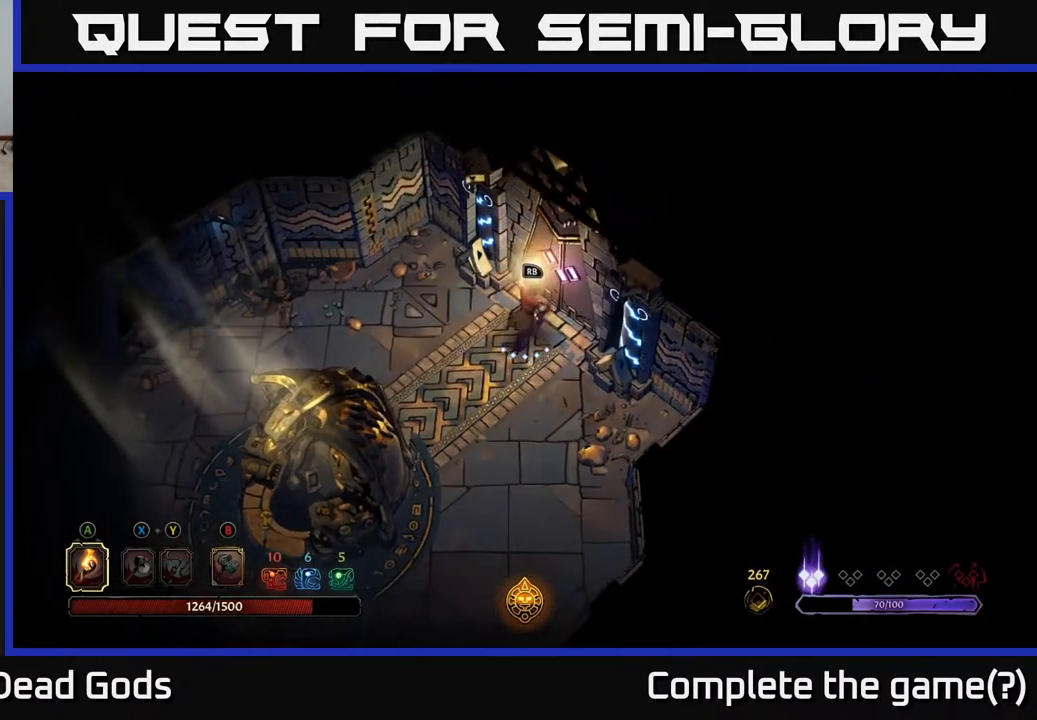
{"buttons": [], "left_stick": "center", "right_stick": "center", "events": [[183, "left_stick", "center"], [200, "R1", "down"], [267, "R1", "up"]]}